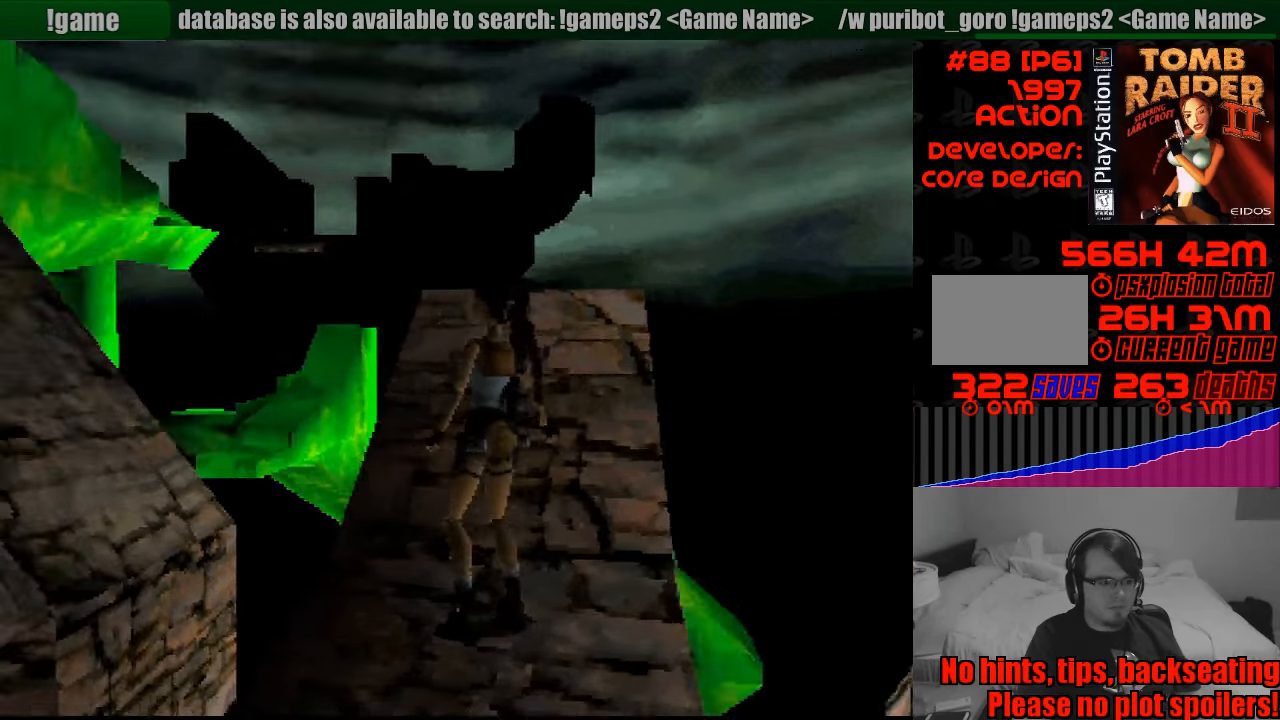
Gameplay with a controller (PlayStation layout); each line is a JSON object with the inputs held at the frame after it. "events" lists button and stick changes between this image and that frame as [ms after this image, input, new state], when the widget could be followed in between. Not read: L3 R3.
{"buttons": [], "events": [[200, "DPAD_LEFT", "up"], [233, "DPAD_LEFT", "down"], [300, "DPAD_LEFT", "up"]]}
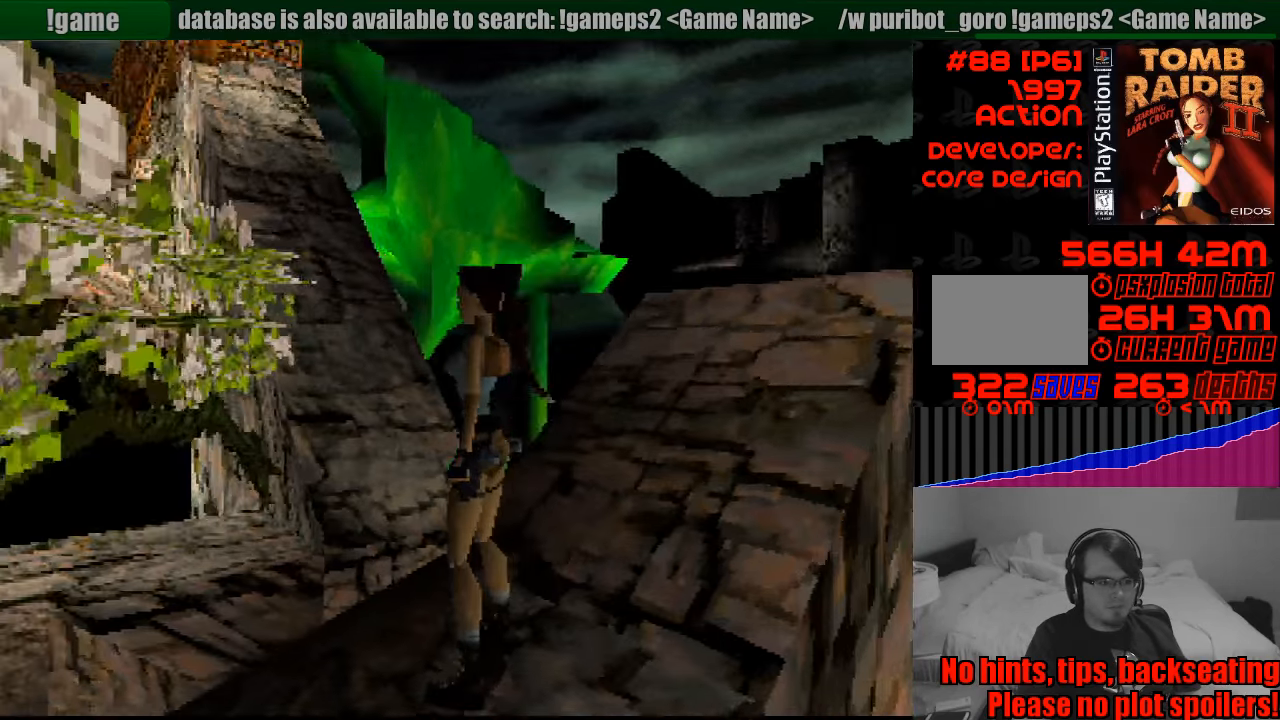
{"buttons": ["DPAD_LEFT"], "events": [[167, "DPAD_LEFT", "down"]]}
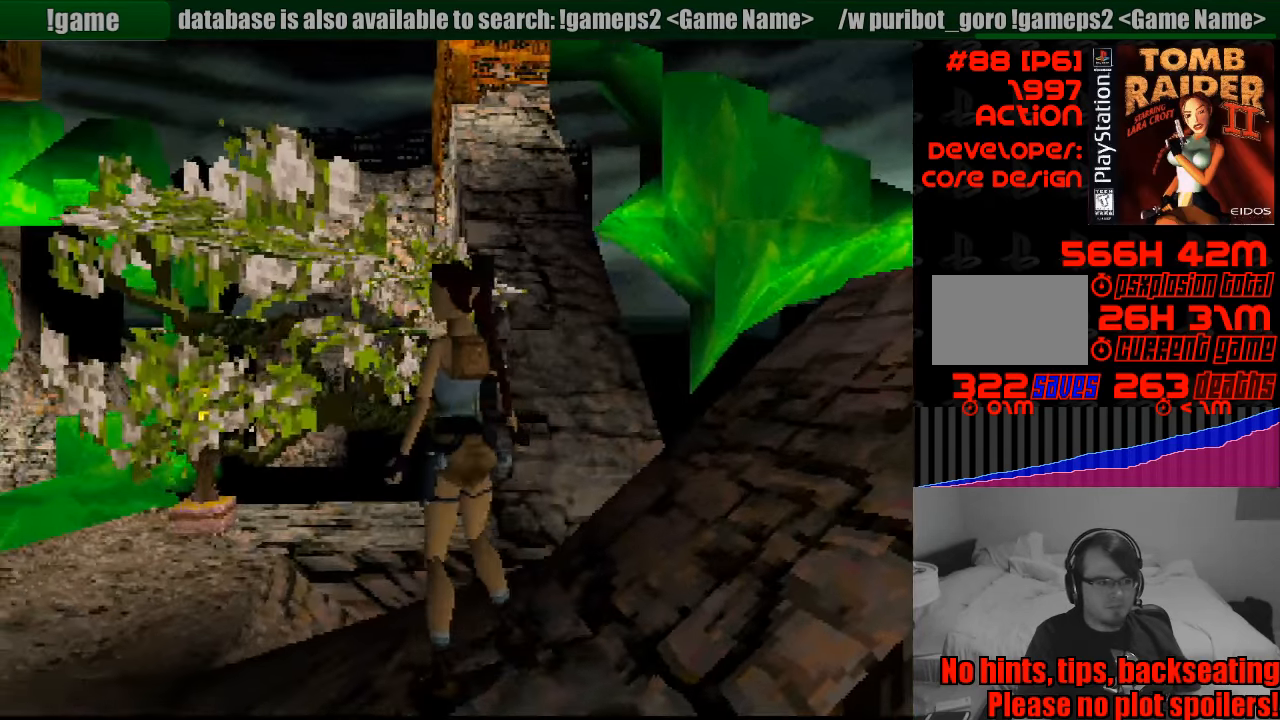
{"buttons": ["DPAD_UP", "DPAD_LEFT"], "events": [[117, "DPAD_LEFT", "up"], [333, "DPAD_LEFT", "down"], [333, "DPAD_UP", "down"]]}
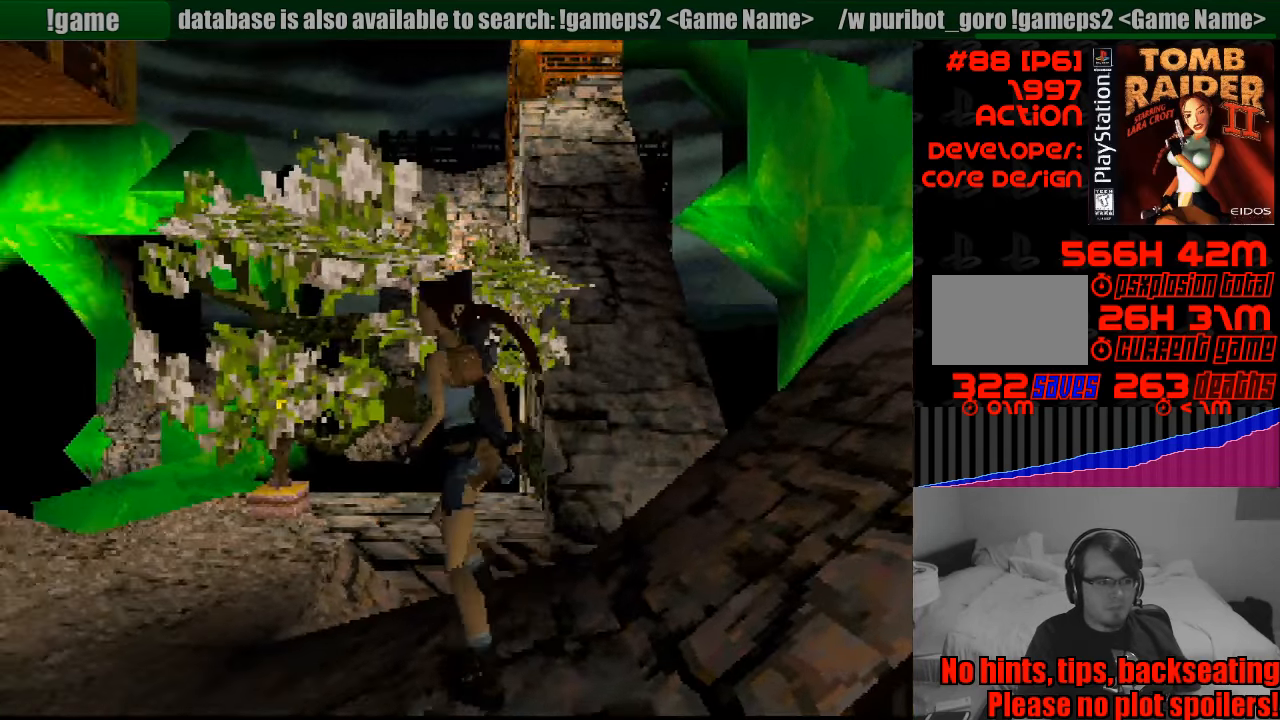
{"buttons": ["DPAD_UP"], "events": [[317, "DPAD_LEFT", "up"]]}
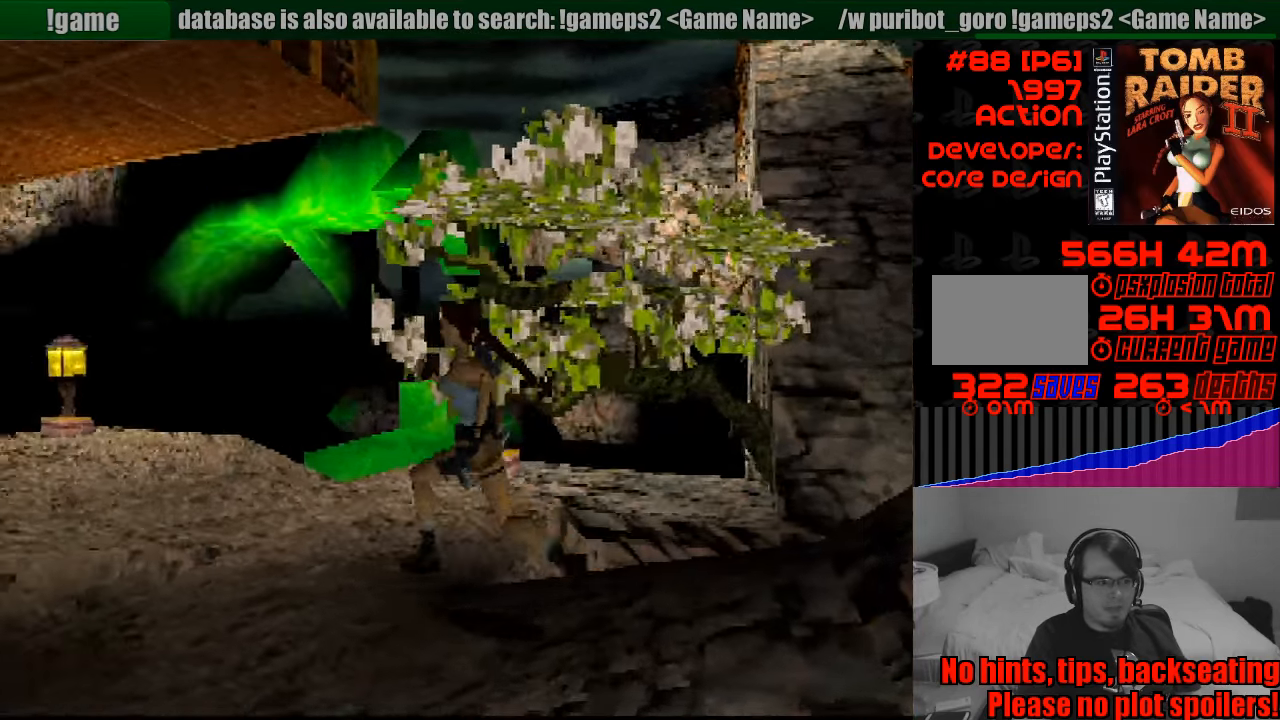
{"buttons": ["DPAD_RIGHT"], "events": [[167, "DPAD_RIGHT", "down"], [233, "DPAD_UP", "up"]]}
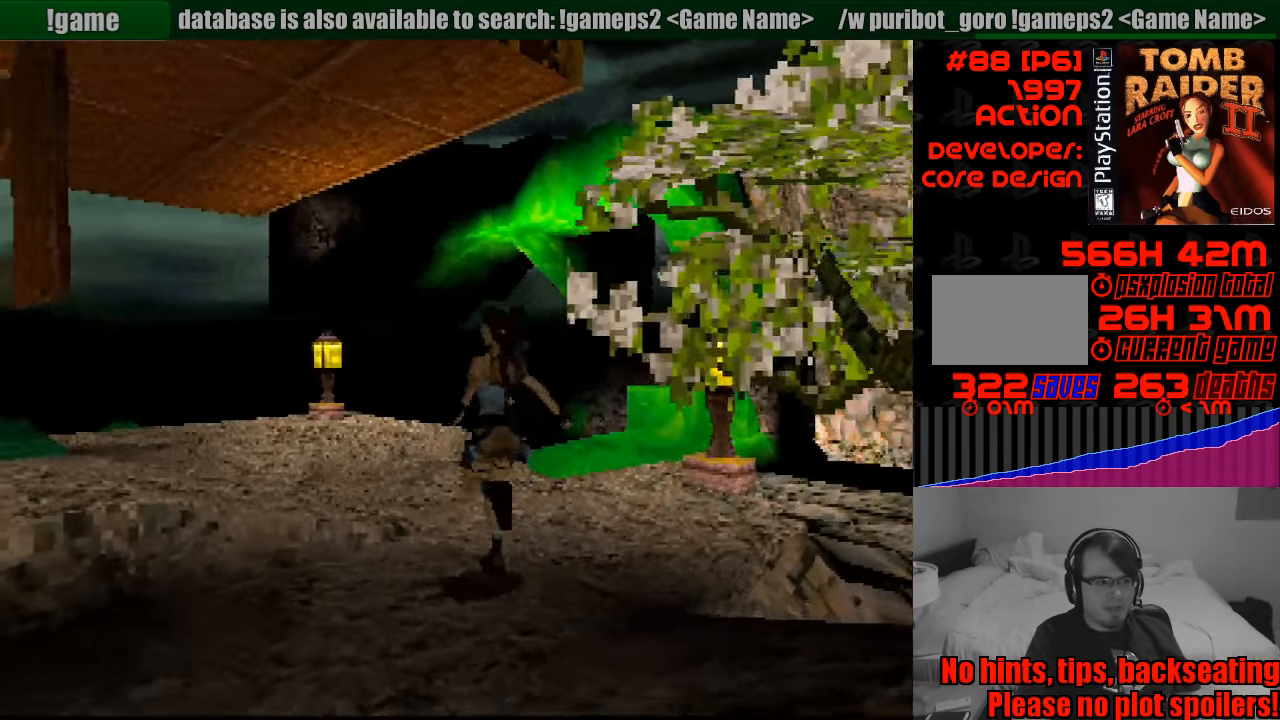
{"buttons": ["DPAD_RIGHT"], "events": []}
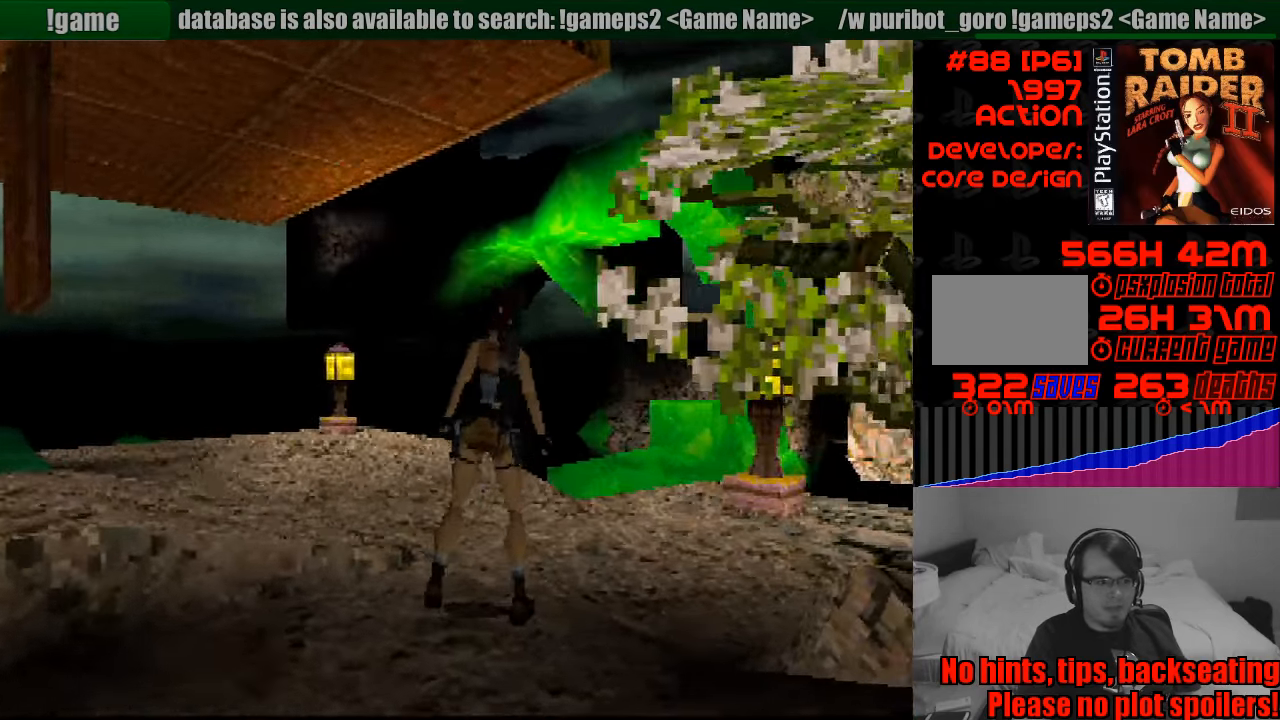
{"buttons": [], "events": [[350, "DPAD_RIGHT", "up"]]}
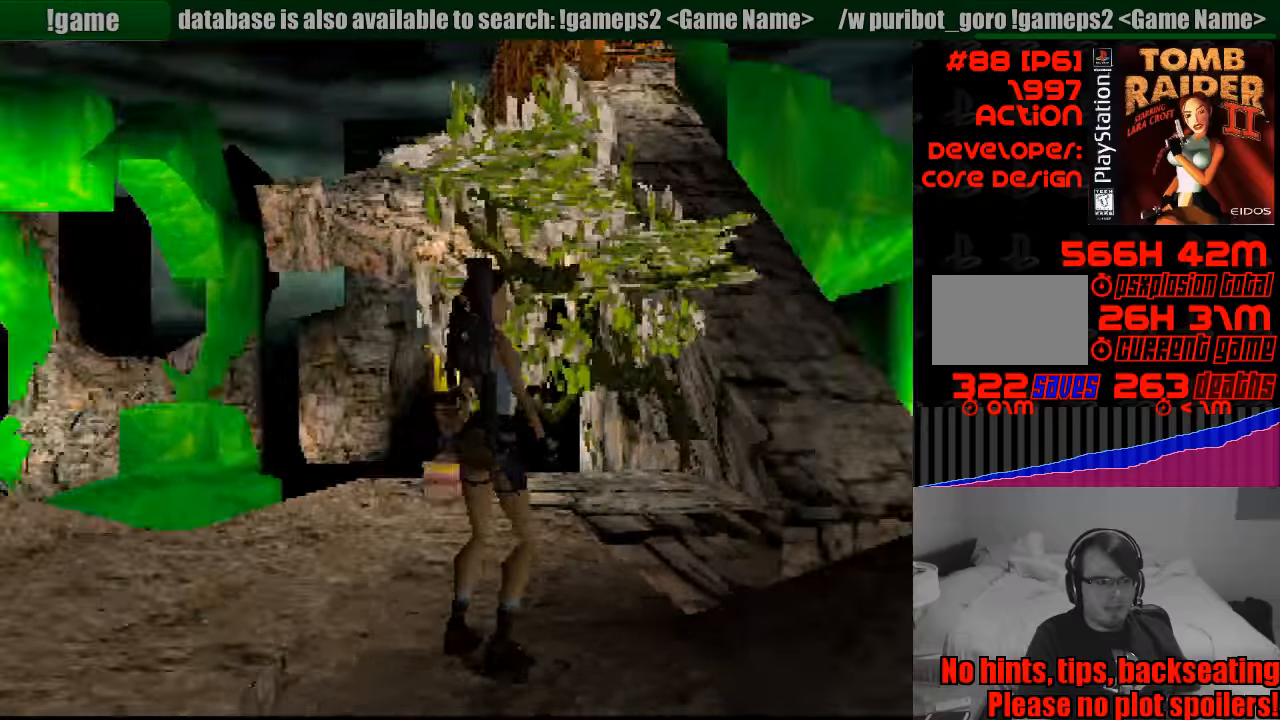
{"buttons": ["L1", "R1"], "events": [[66, "L1", "down"], [433, "R1", "down"]]}
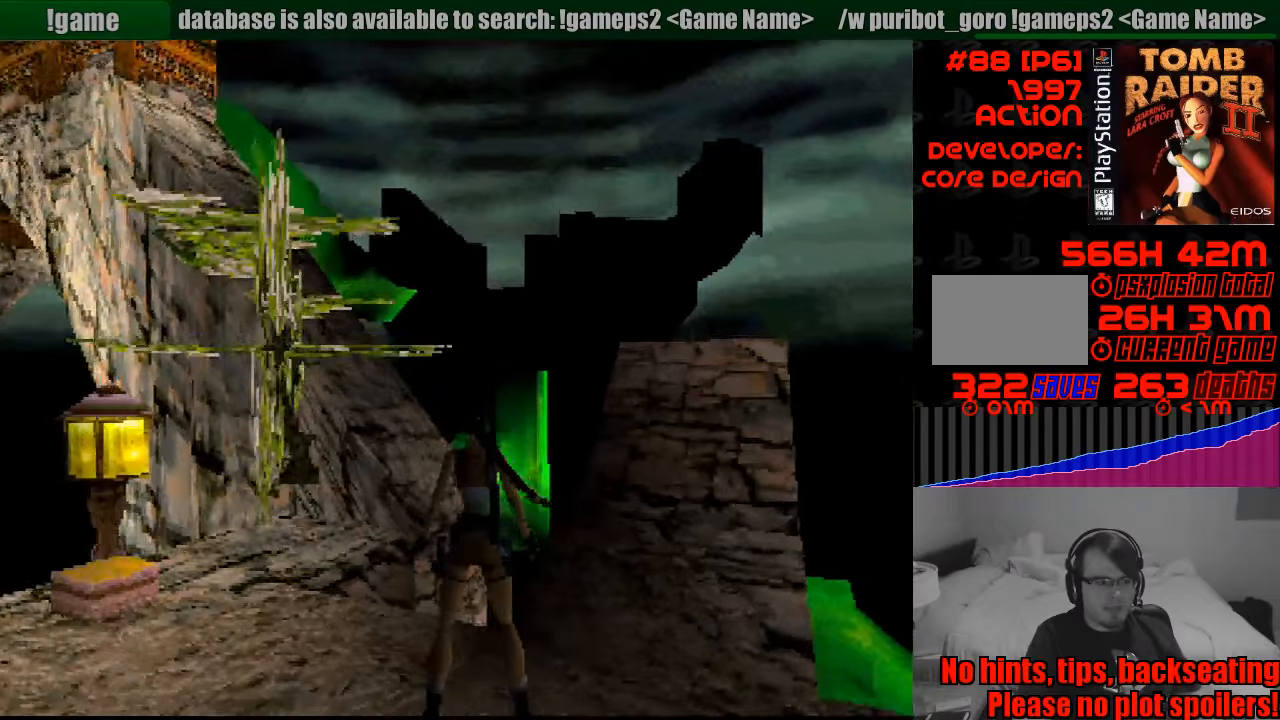
{"buttons": ["R1", "DPAD_UP"], "events": [[66, "L1", "up"], [416, "DPAD_UP", "down"]]}
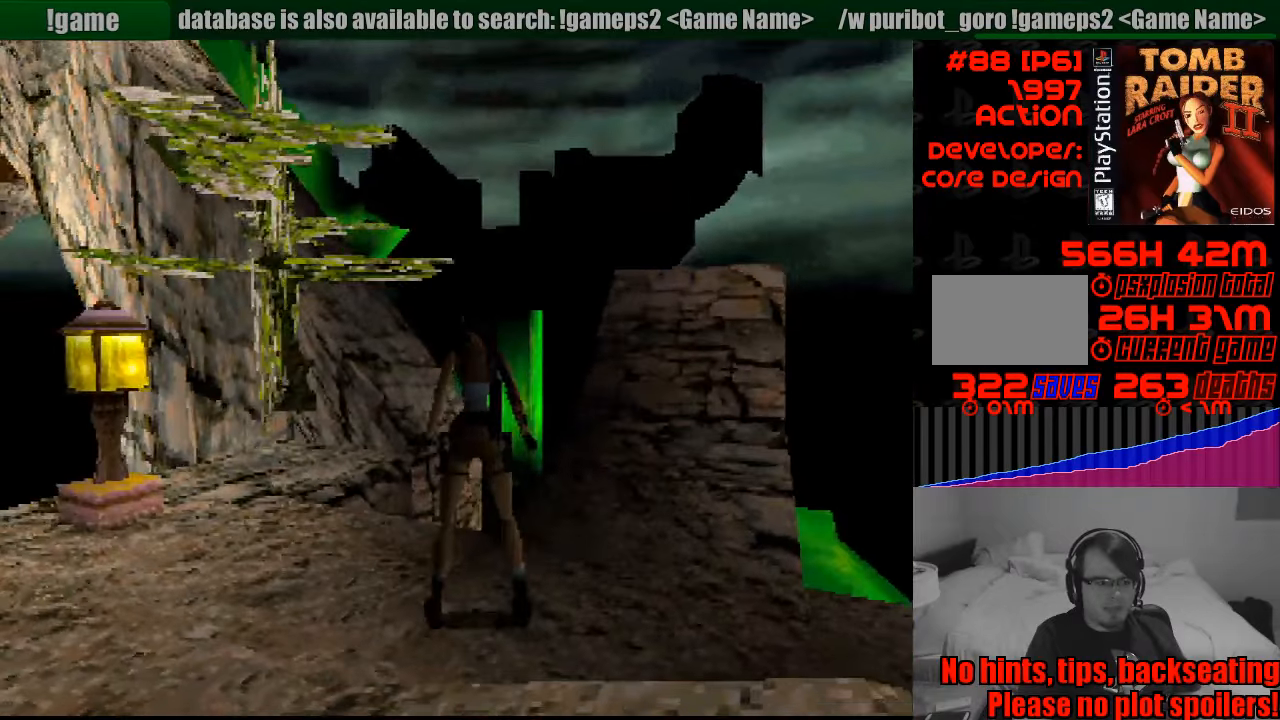
{"buttons": ["R1", "DPAD_UP"], "events": []}
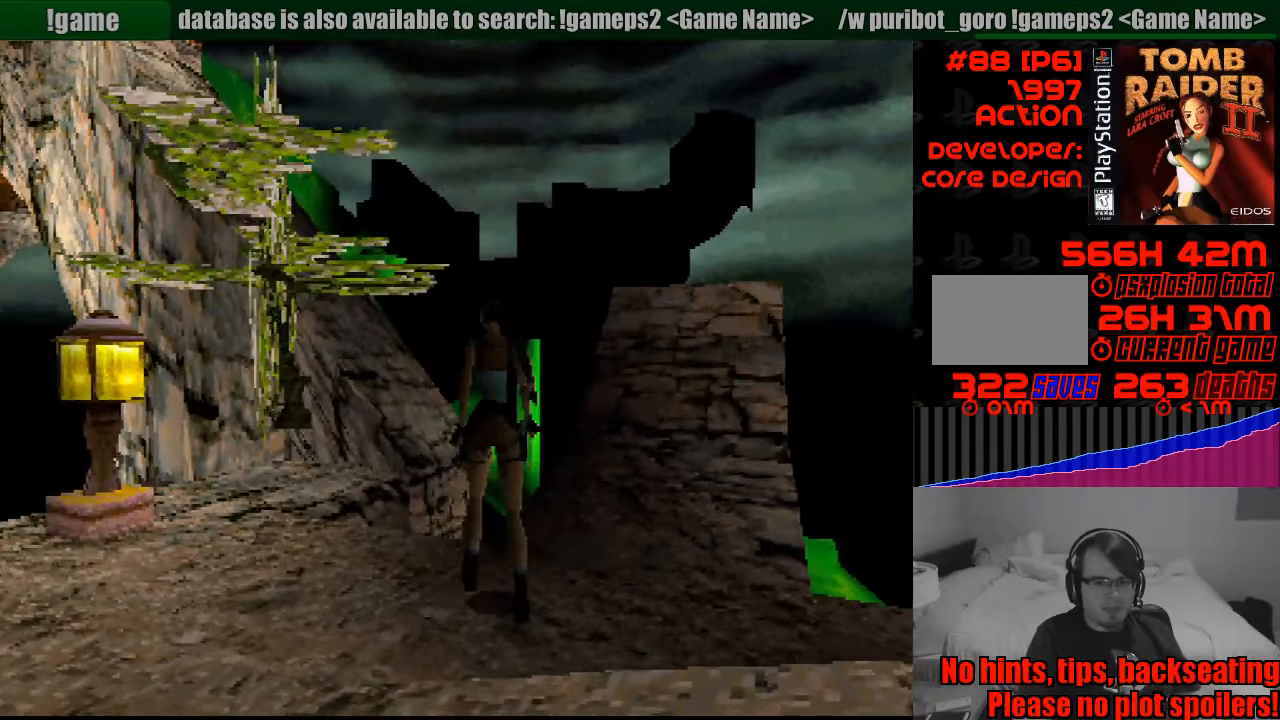
{"buttons": ["R1", "DPAD_UP", "DPAD_LEFT"], "events": [[66, "DPAD_LEFT", "down"]]}
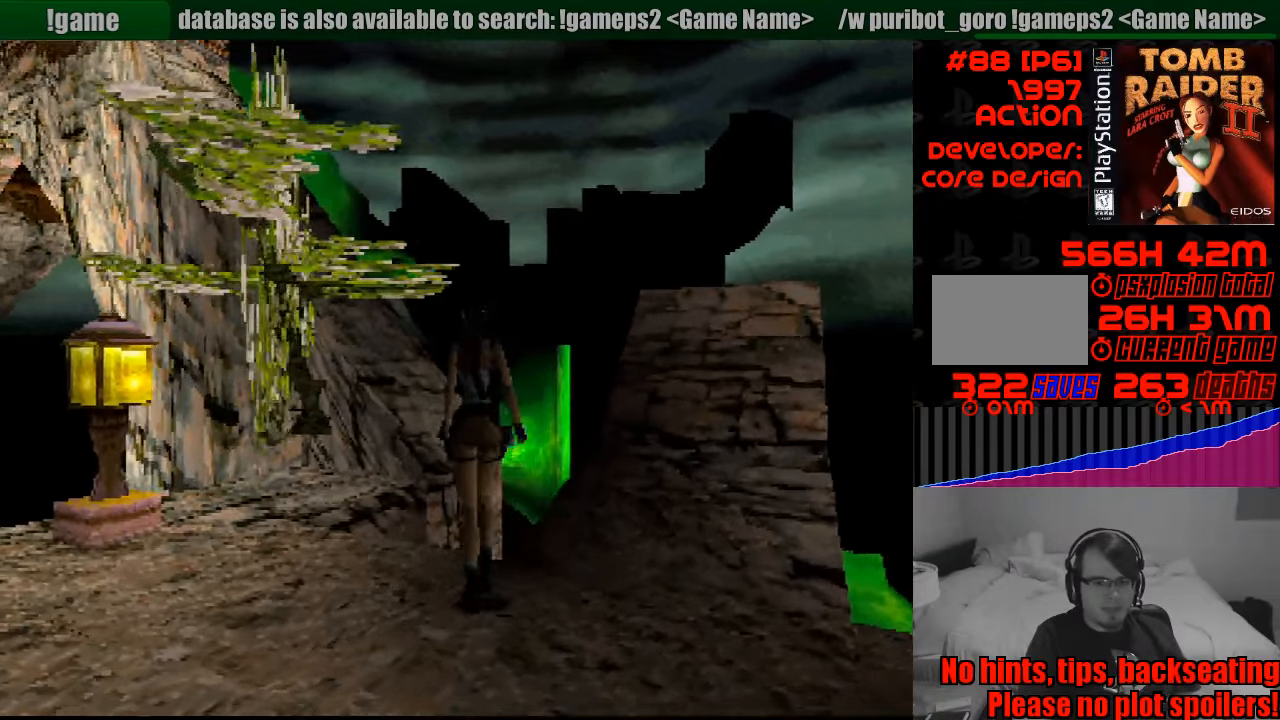
{"buttons": ["R1", "DPAD_UP"], "events": [[250, "DPAD_LEFT", "up"]]}
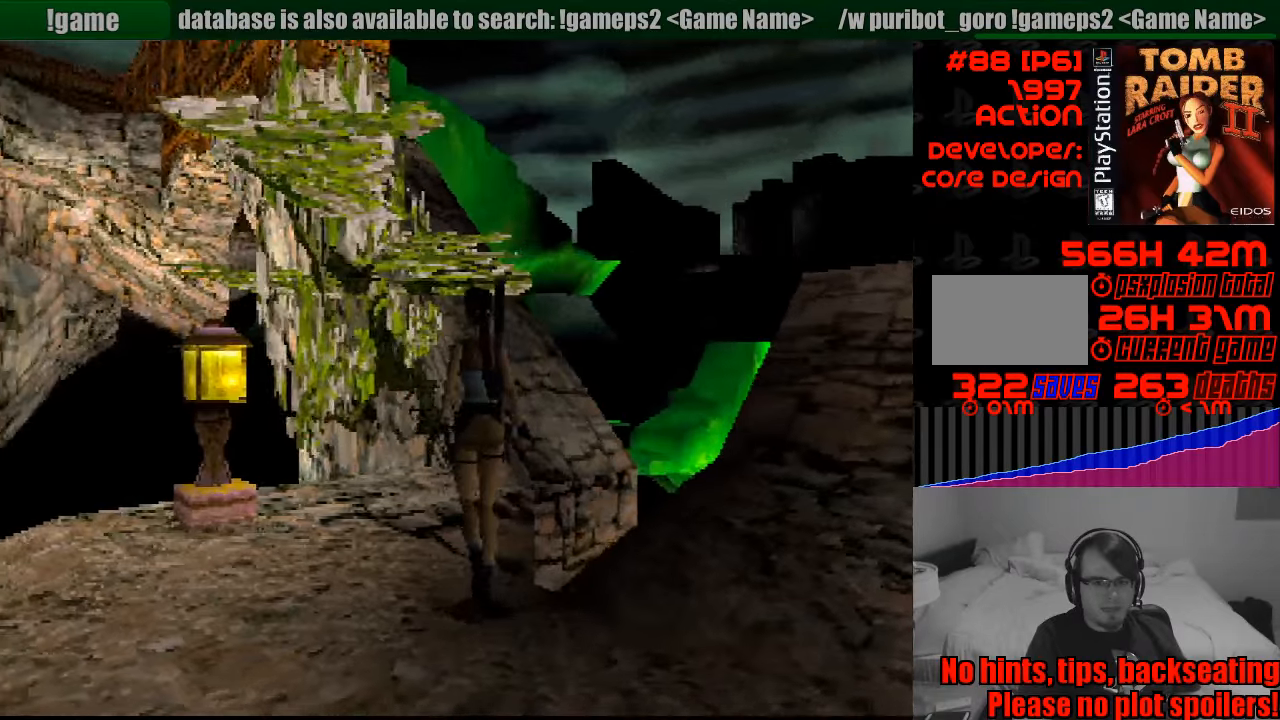
{"buttons": ["R1", "DPAD_RIGHT"], "events": [[233, "DPAD_RIGHT", "down"], [316, "DPAD_UP", "up"], [350, "R1", "up"], [366, "R1", "down"]]}
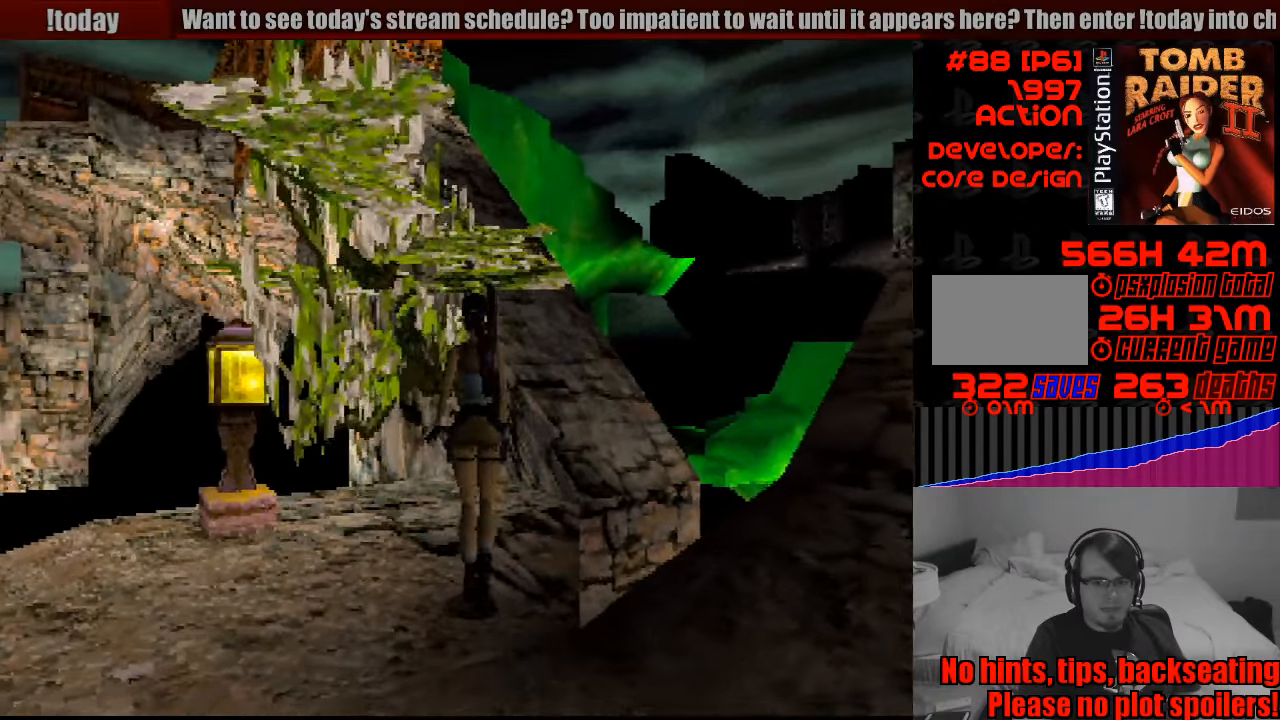
{"buttons": ["R1", "DPAD_RIGHT"], "events": []}
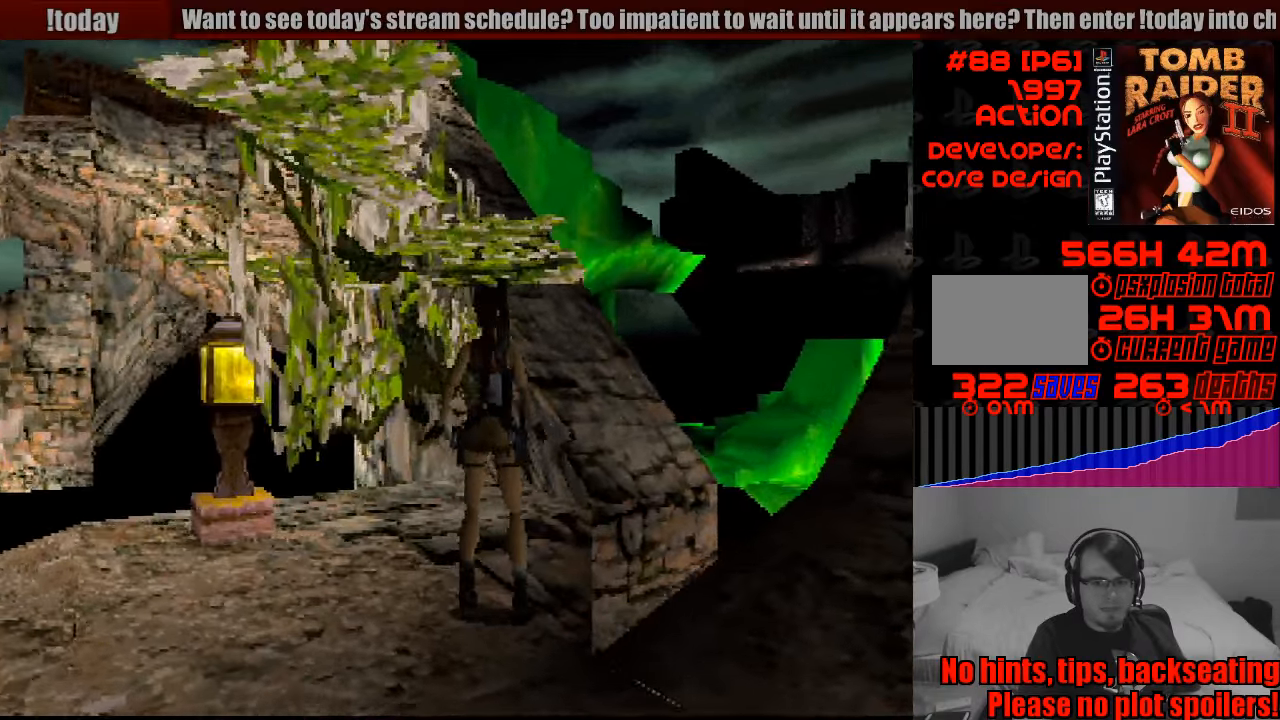
{"buttons": ["R1"], "events": [[233, "DPAD_RIGHT", "up"], [250, "DPAD_RIGHT", "down"], [300, "DPAD_RIGHT", "up"]]}
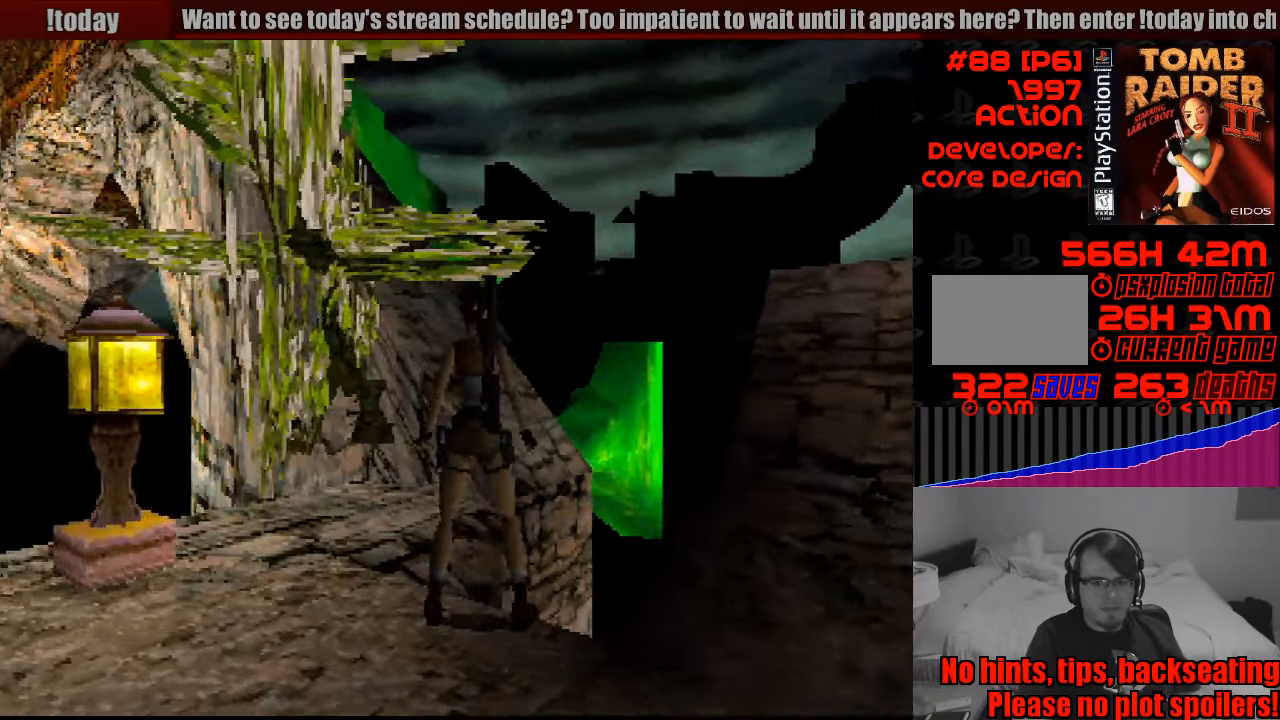
{"buttons": ["L1", "DPAD_UP", "DPAD_RIGHT"], "events": [[50, "L1", "down"], [66, "R1", "up"], [300, "DPAD_UP", "down"], [433, "DPAD_RIGHT", "down"]]}
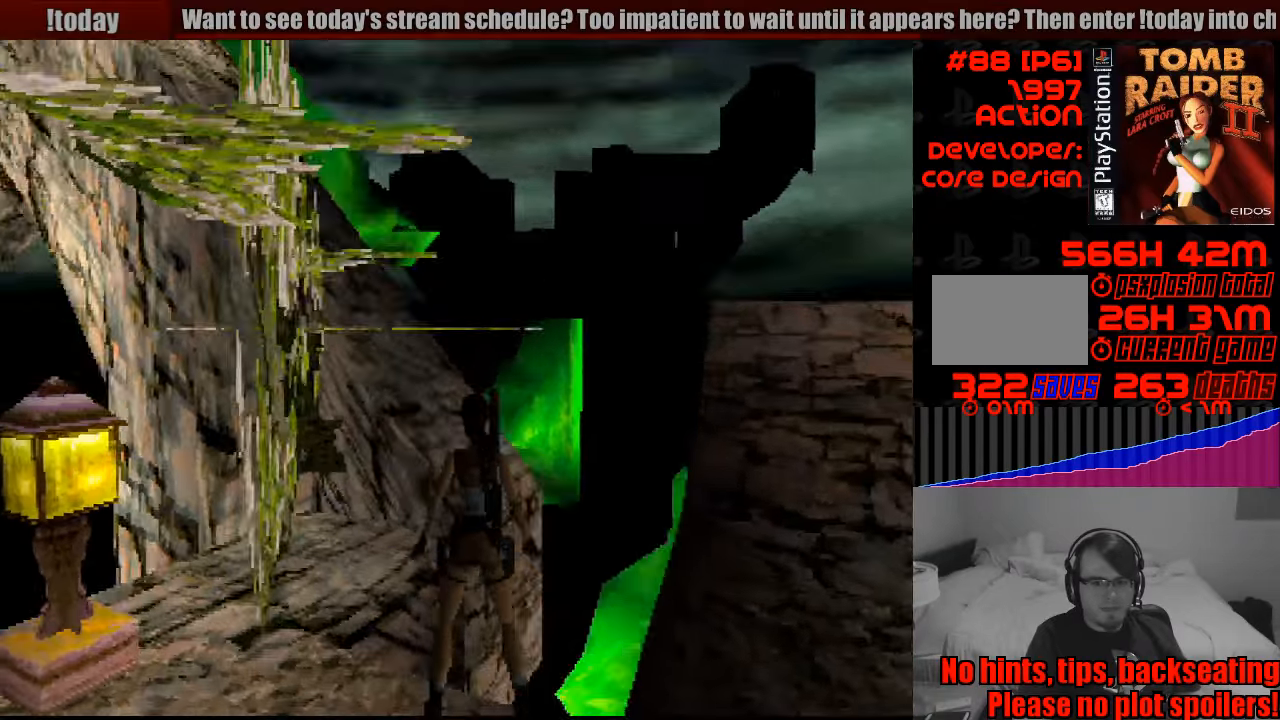
{"buttons": ["L1"], "events": [[216, "DPAD_RIGHT", "up"], [283, "DPAD_UP", "up"]]}
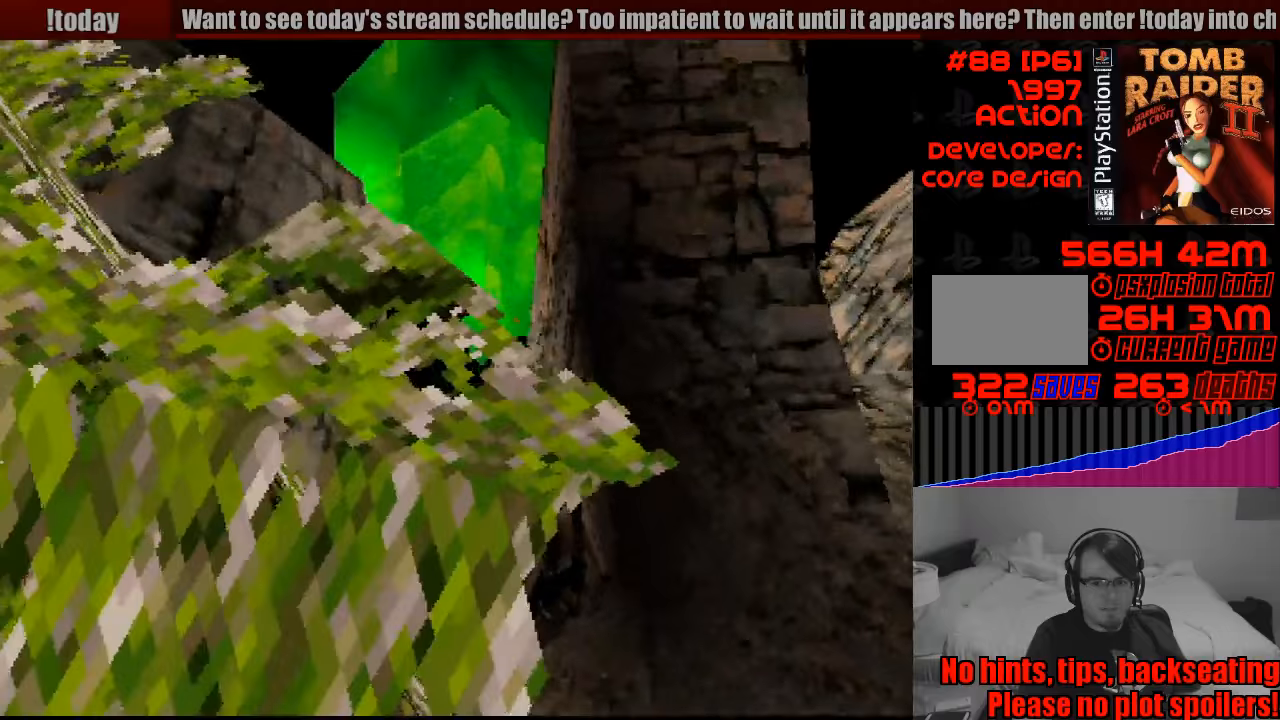
{"buttons": ["L1", "DPAD_LEFT"], "events": [[200, "DPAD_UP", "down"], [317, "DPAD_LEFT", "down"], [500, "DPAD_UP", "up"]]}
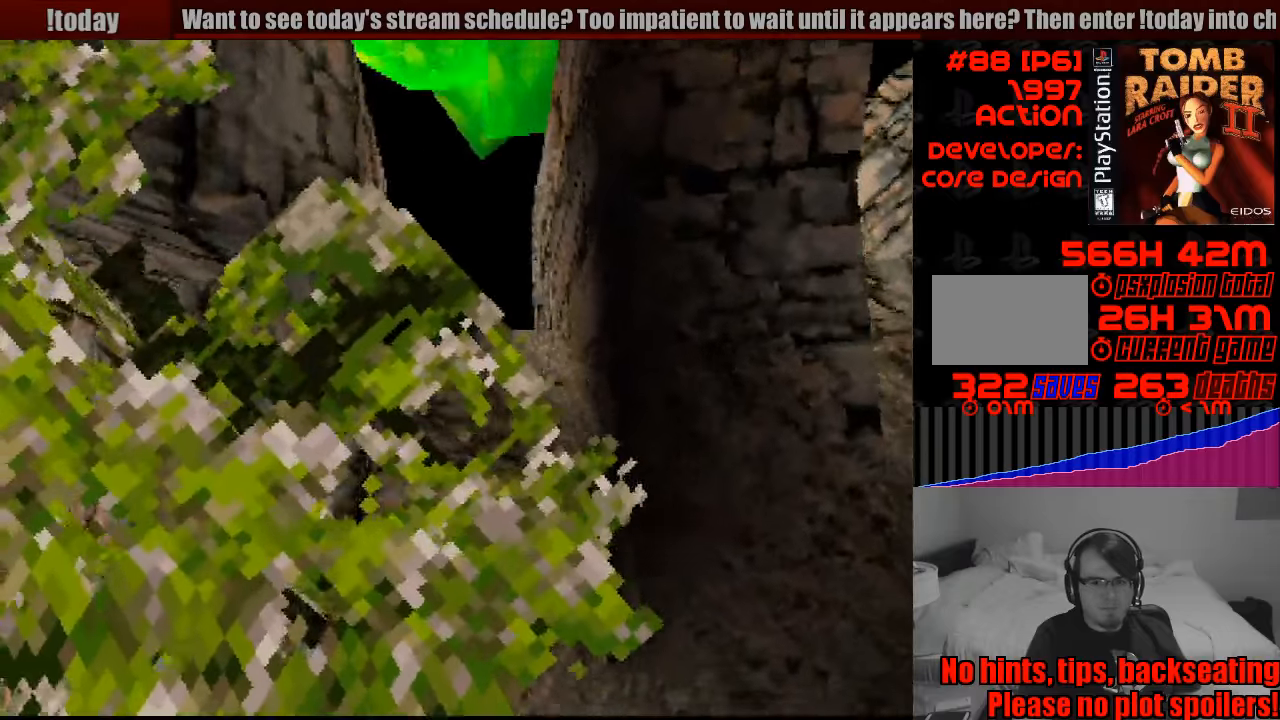
{"buttons": [], "events": [[17, "DPAD_LEFT", "up"], [417, "L1", "up"]]}
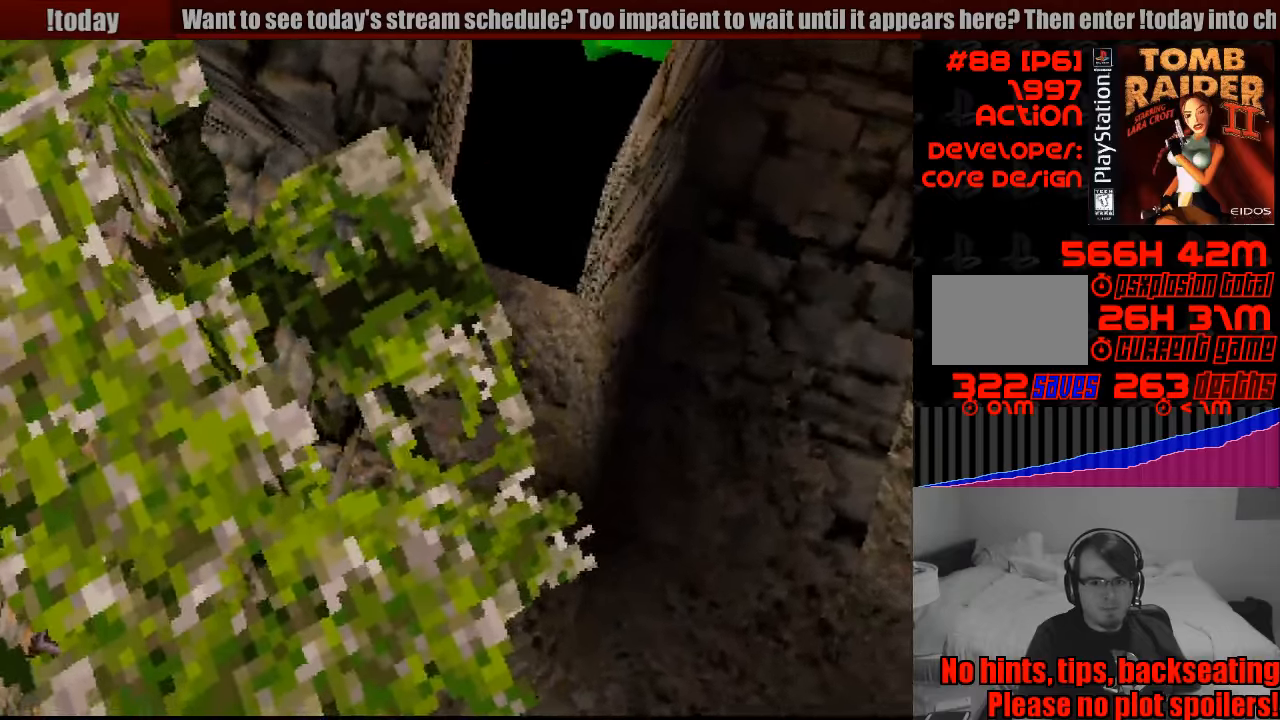
{"buttons": [], "events": []}
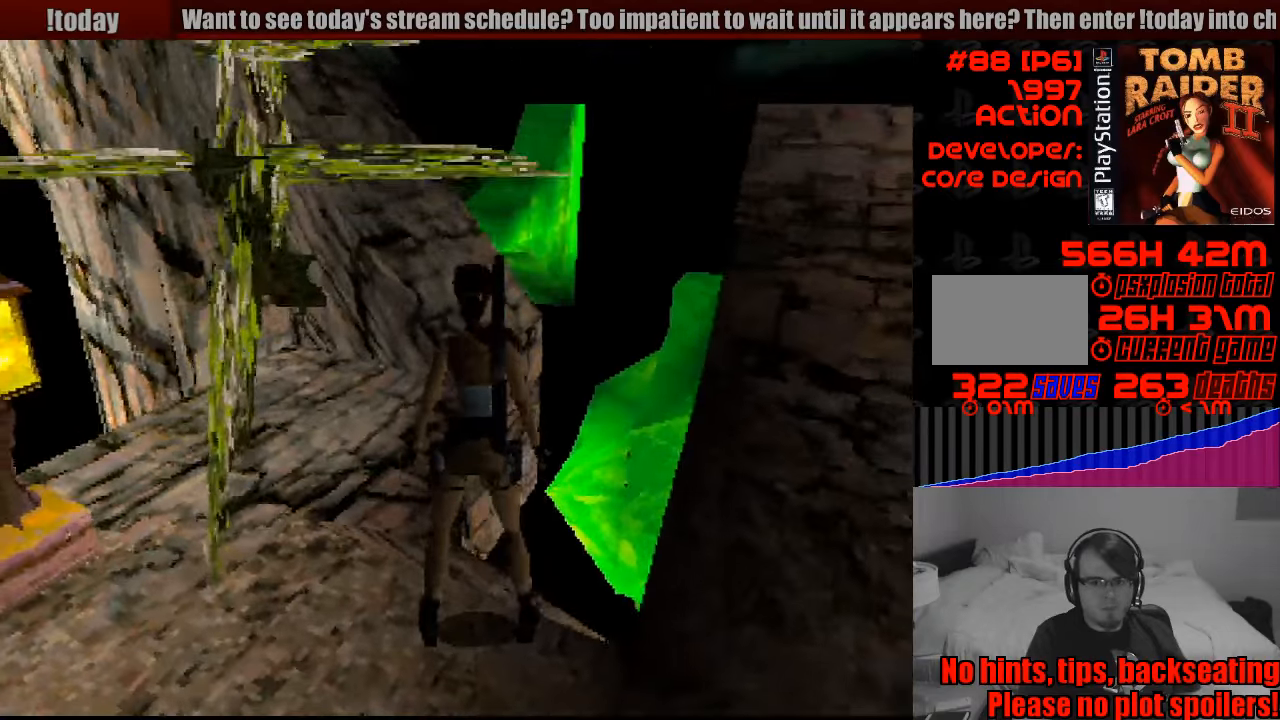
{"buttons": [], "events": [[33, "DPAD_RIGHT", "down"], [100, "DPAD_UP", "down"], [117, "DPAD_UP", "up"], [483, "DPAD_RIGHT", "up"]]}
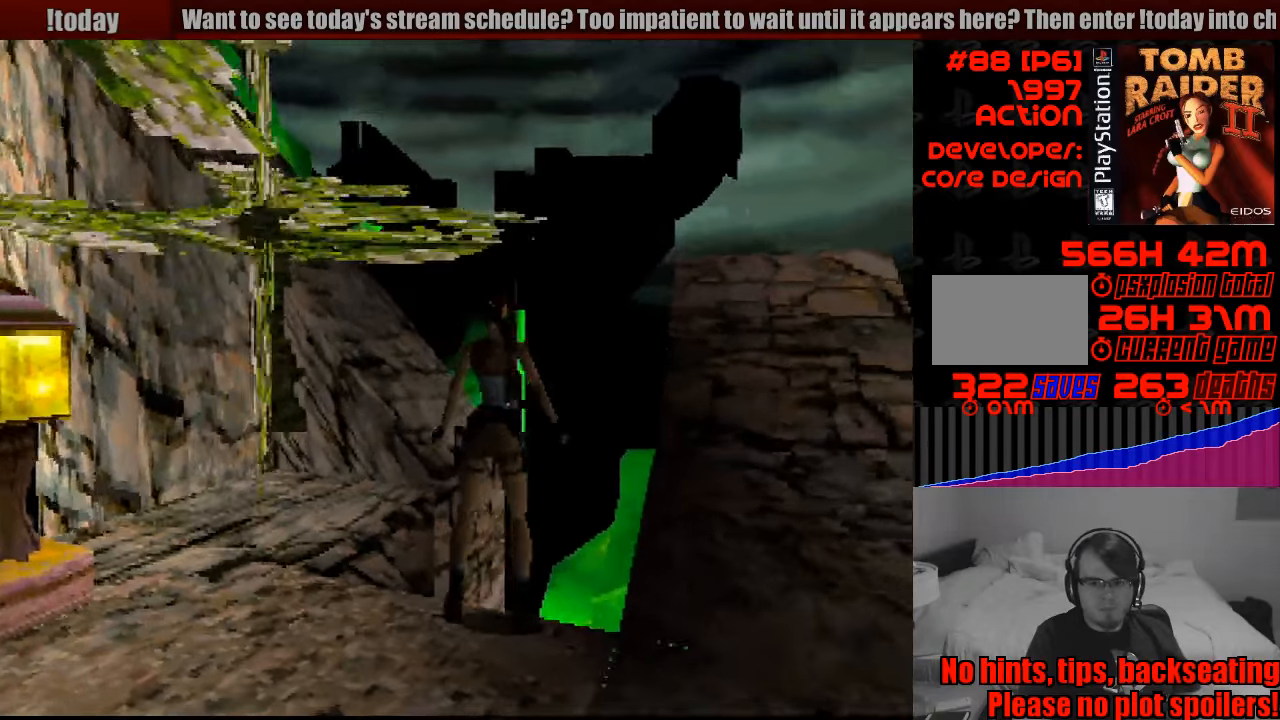
{"buttons": [], "events": [[83, "DPAD_RIGHT", "down"], [100, "DPAD_RIGHT", "up"], [283, "DPAD_RIGHT", "down"], [467, "DPAD_RIGHT", "up"]]}
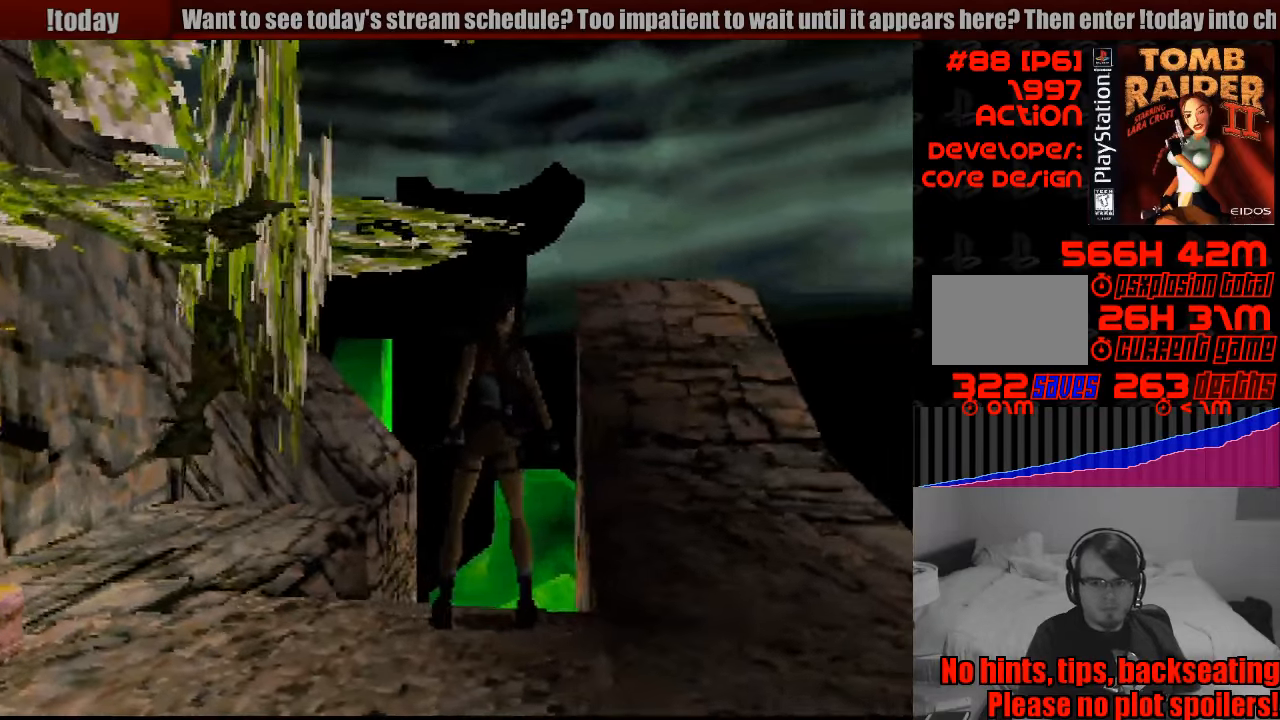
{"buttons": ["R2", "DPAD_LEFT"], "events": [[283, "R2", "down"], [300, "DPAD_LEFT", "down"], [350, "R2", "up"], [367, "R2", "down"]]}
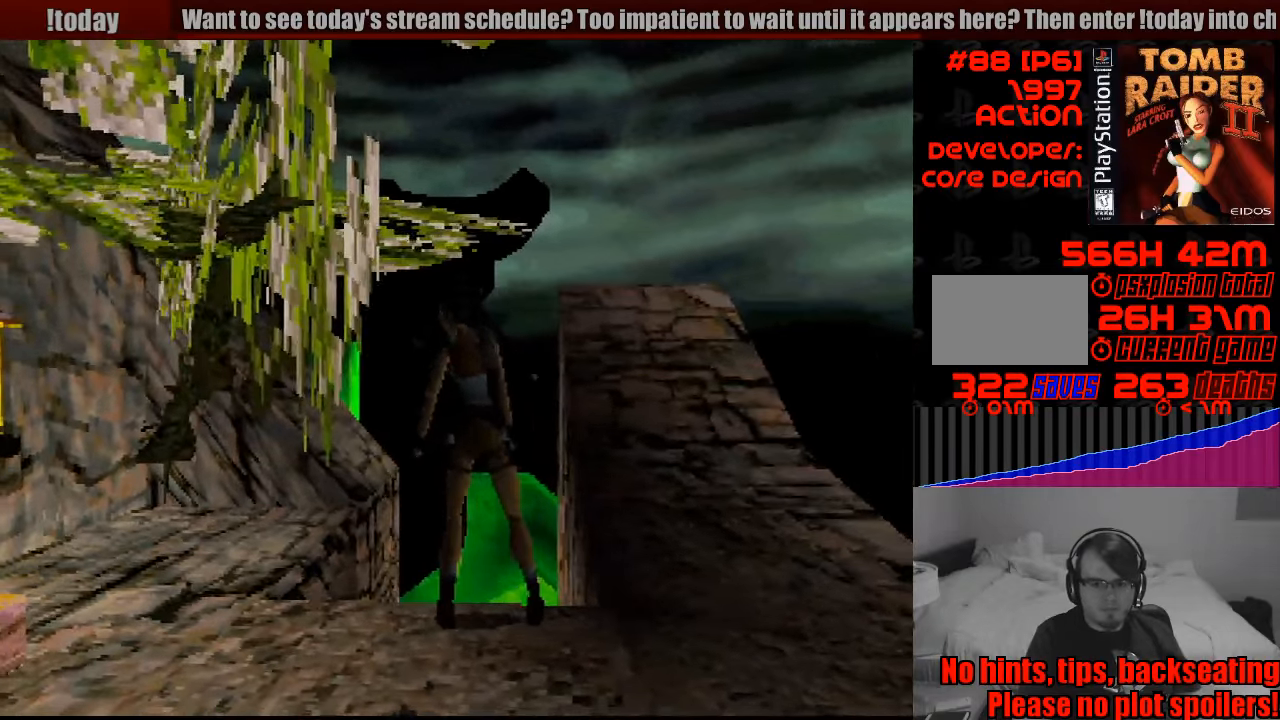
{"buttons": [], "events": [[367, "DPAD_LEFT", "up"], [433, "R2", "up"]]}
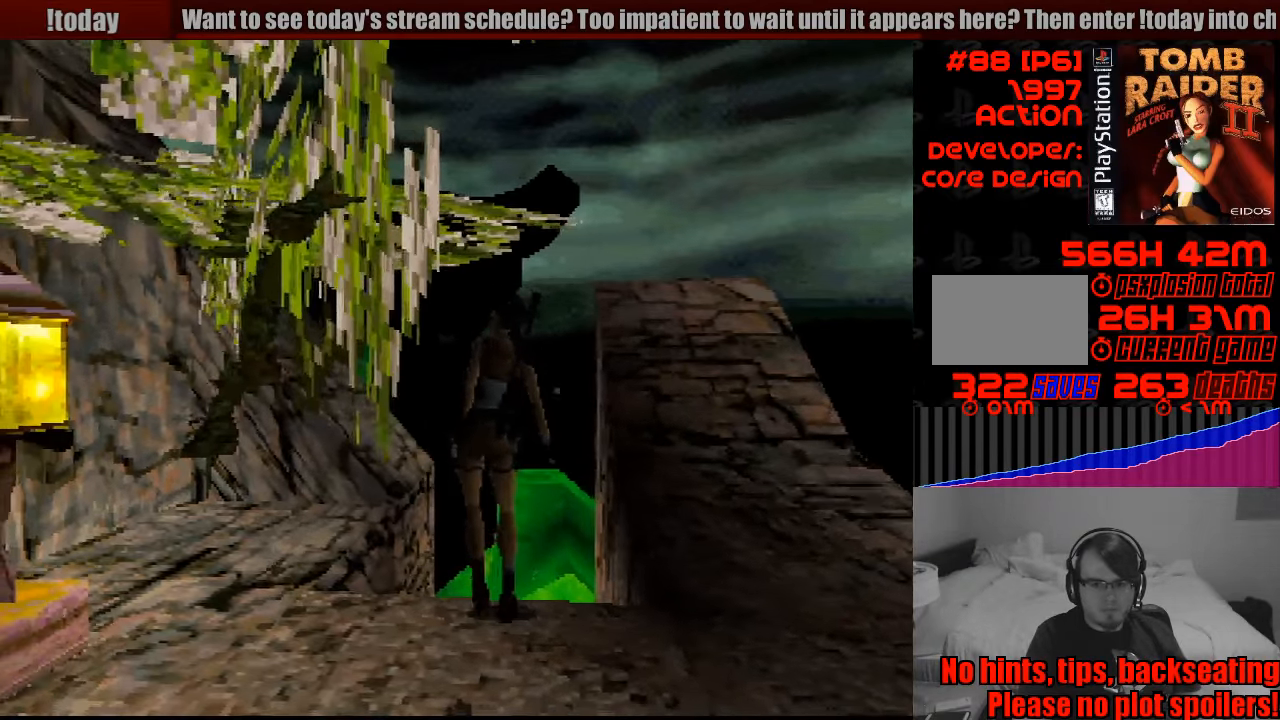
{"buttons": [], "events": [[333, "DPAD_RIGHT", "down"], [467, "DPAD_RIGHT", "up"]]}